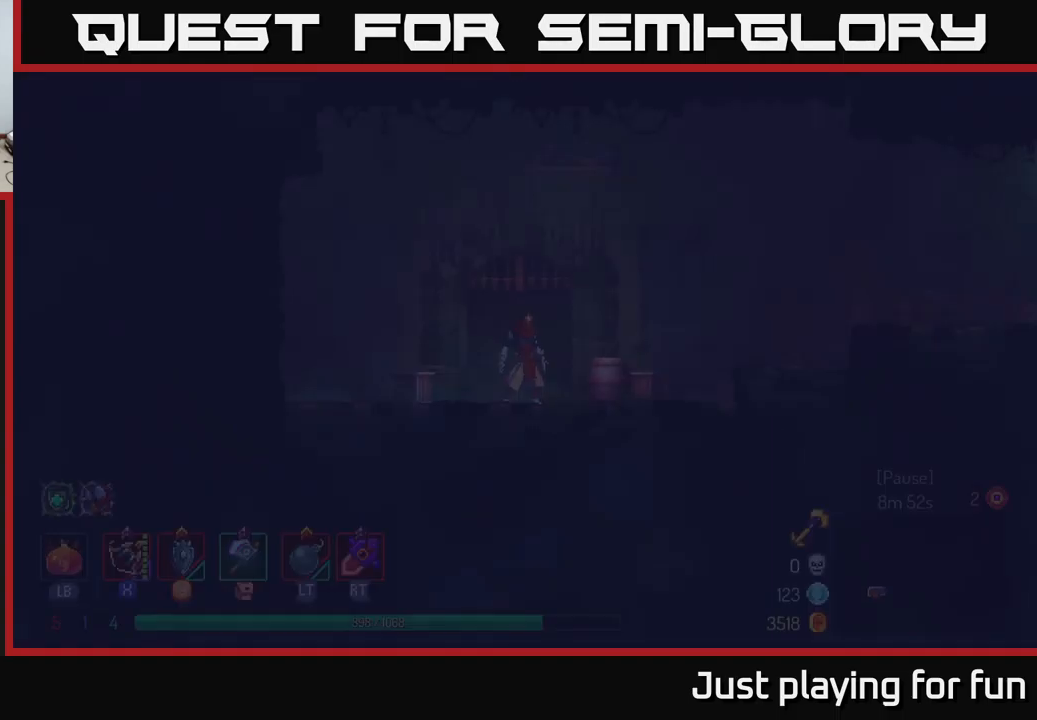
Gameplay with a controller (Xbox layout); each line is a JSON object with the inputs held at the frame after it. "events" lists button and stick changes between this image and that frame as [ms after this image, input, new state], when the widget could be followed in between.
{"buttons": [], "left_stick": "right", "right_stick": "center", "events": [[467, "left_stick", "right"]]}
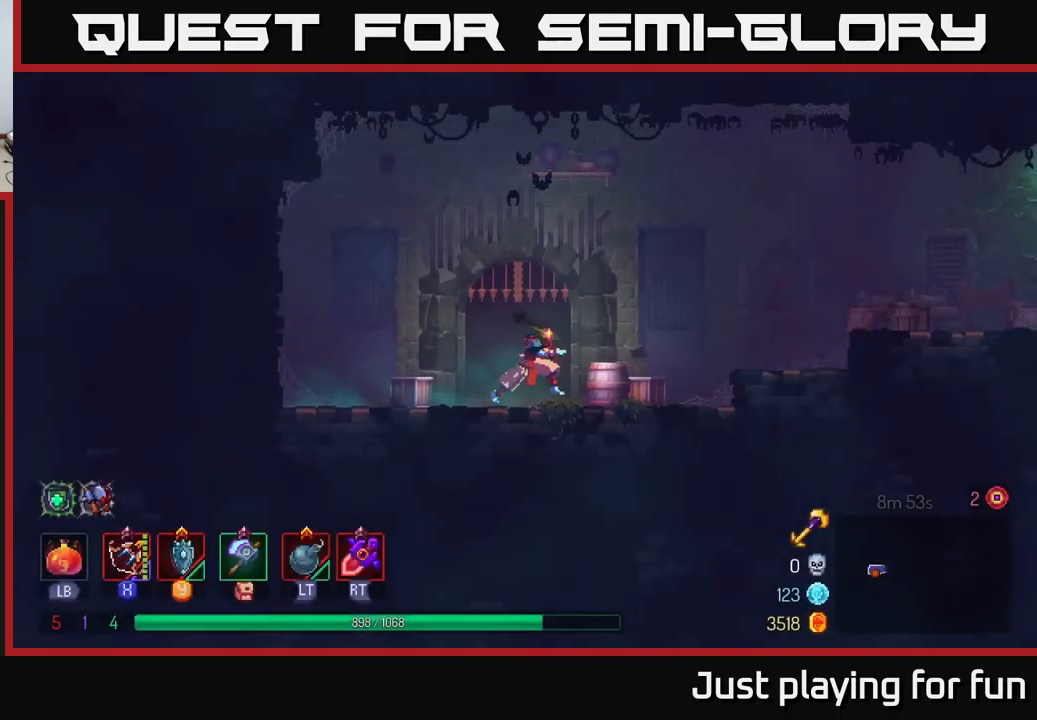
{"buttons": [], "left_stick": "right", "right_stick": "center", "events": [[350, "A", "down"], [483, "A", "up"]]}
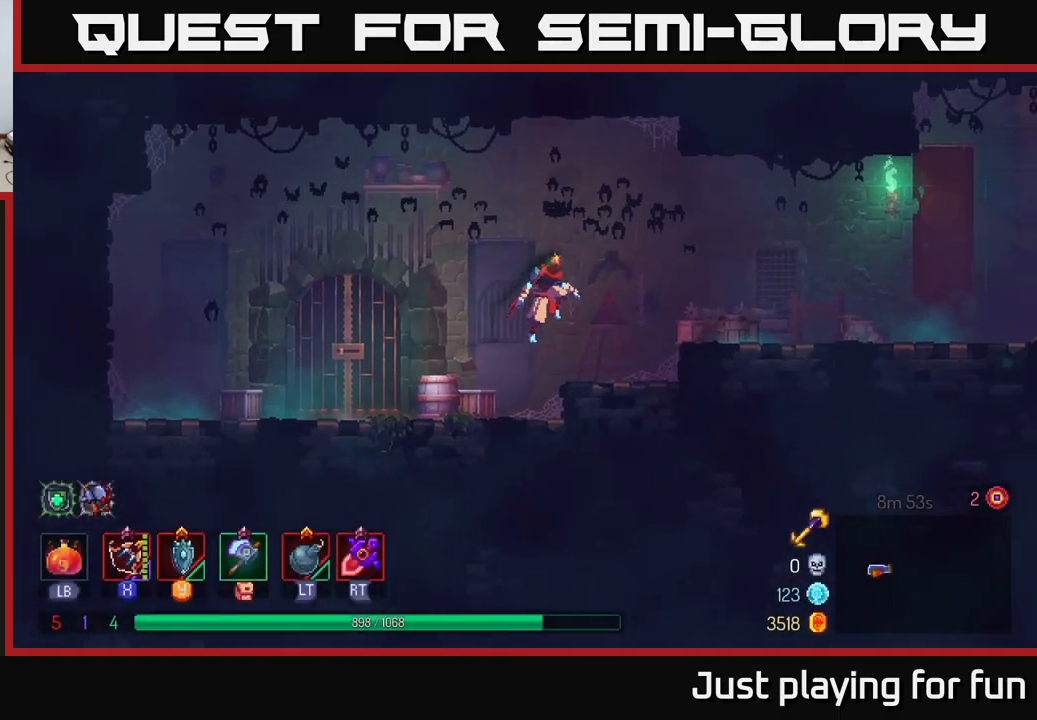
{"buttons": ["B"], "left_stick": "right", "right_stick": "center", "events": [[100, "A", "down"], [250, "A", "up"], [417, "B", "down"]]}
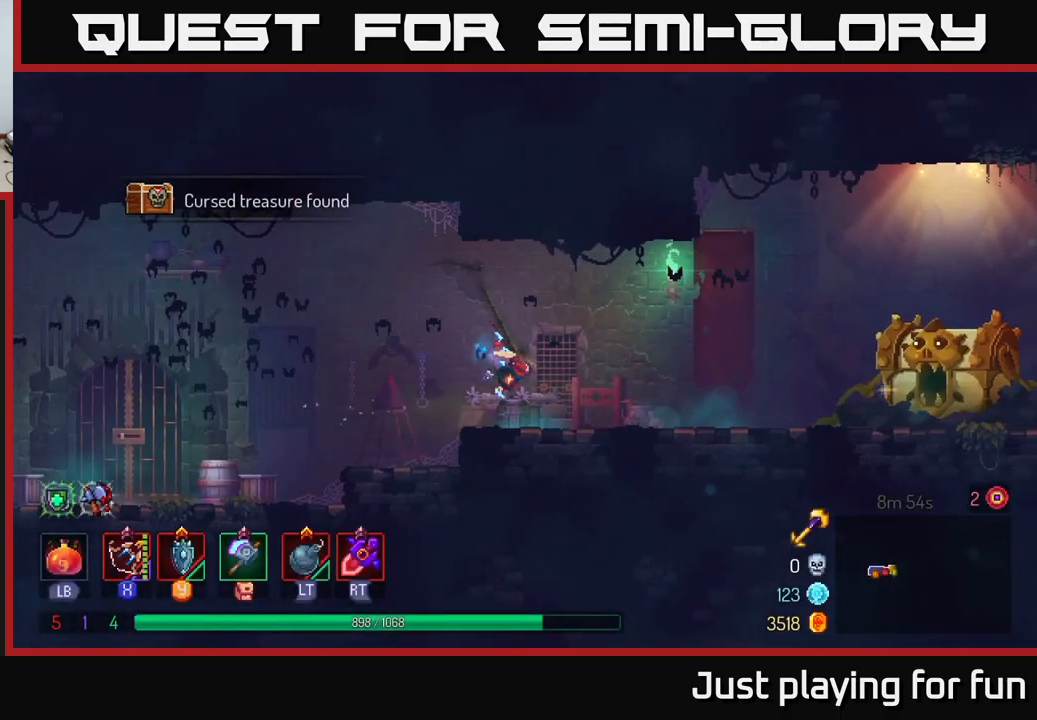
{"buttons": [], "left_stick": "right", "right_stick": "center", "events": [[67, "B", "up"]]}
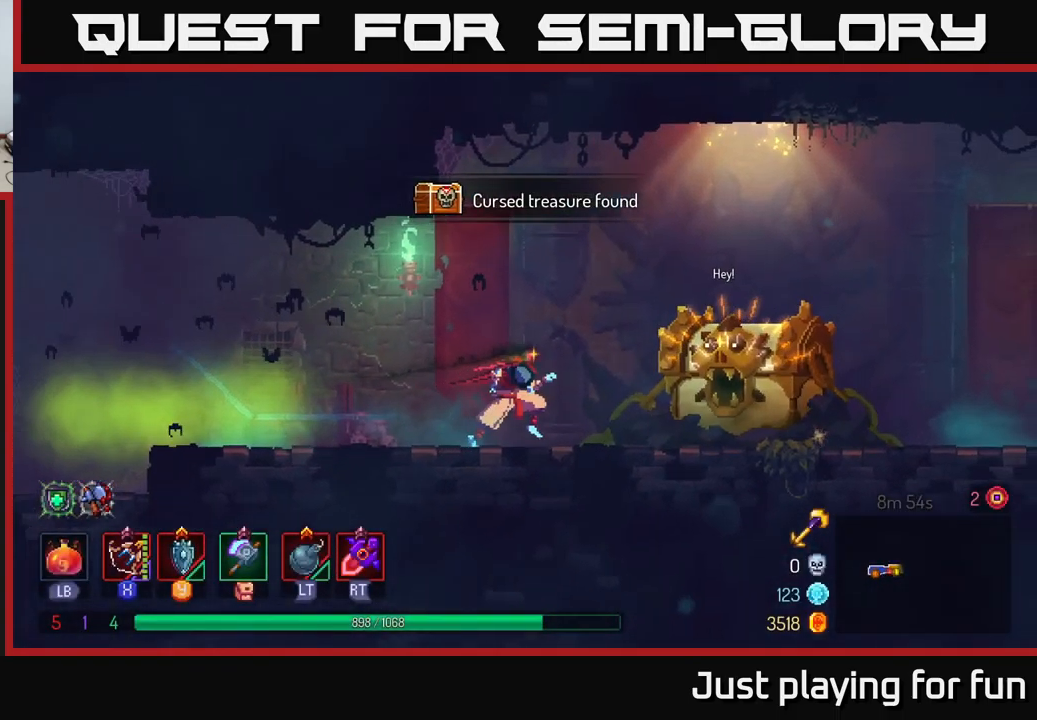
{"buttons": [], "left_stick": "center", "right_stick": "center", "events": [[300, "left_stick", "center"]]}
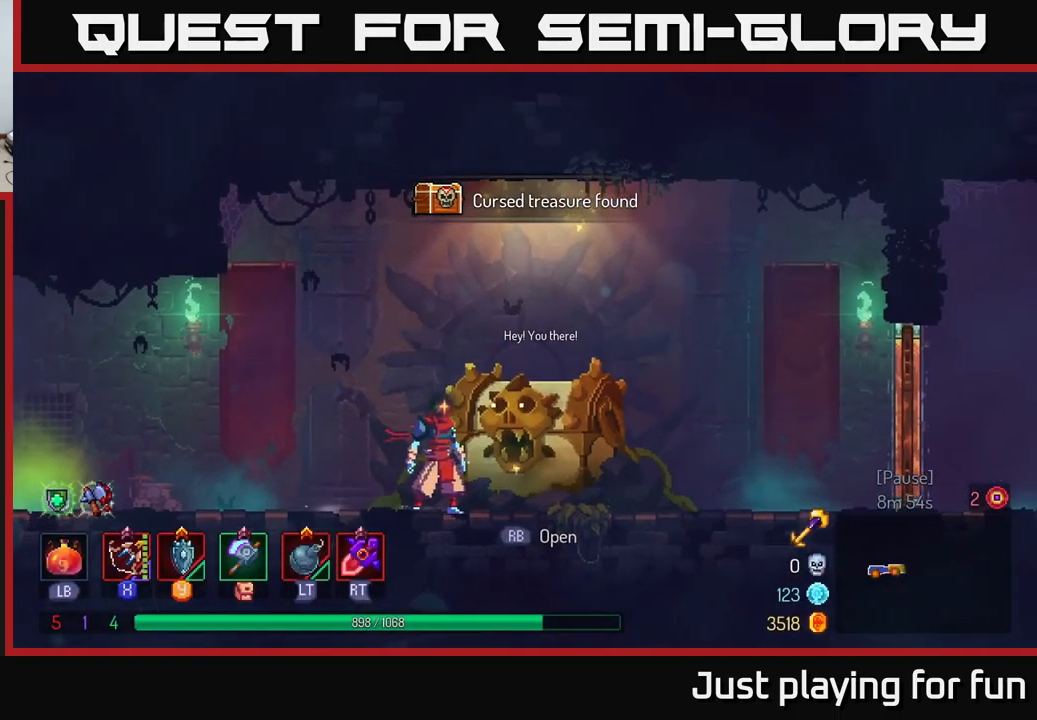
{"buttons": [], "left_stick": "center", "right_stick": "center", "events": [[317, "R1", "down"], [400, "R1", "up"]]}
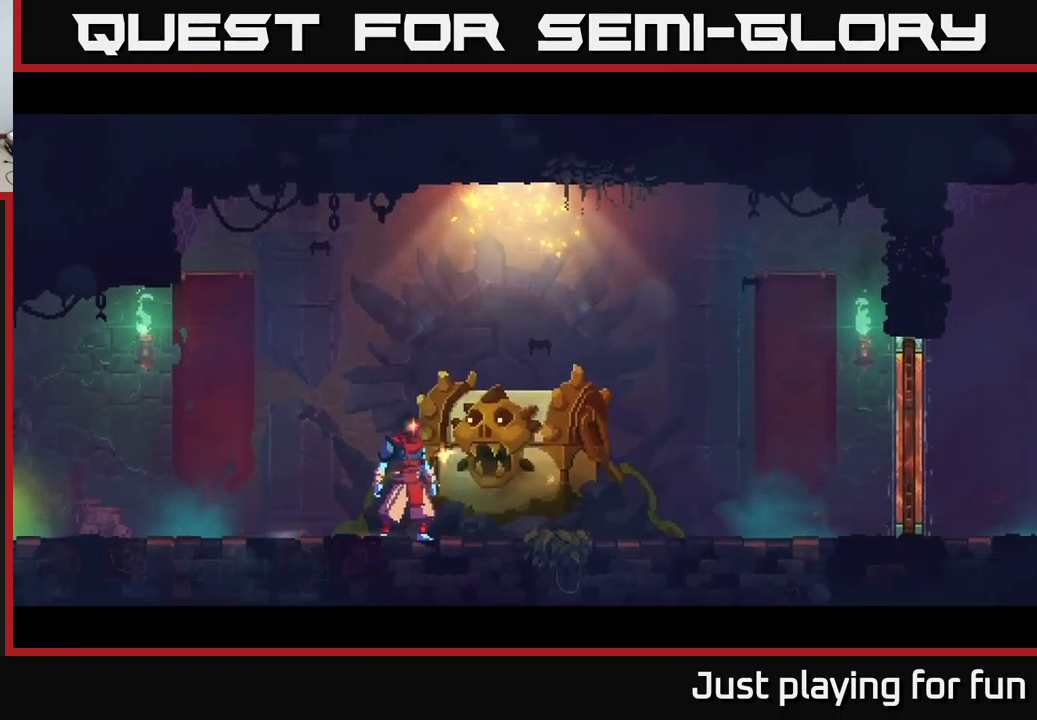
{"buttons": [], "left_stick": "center", "right_stick": "center", "events": []}
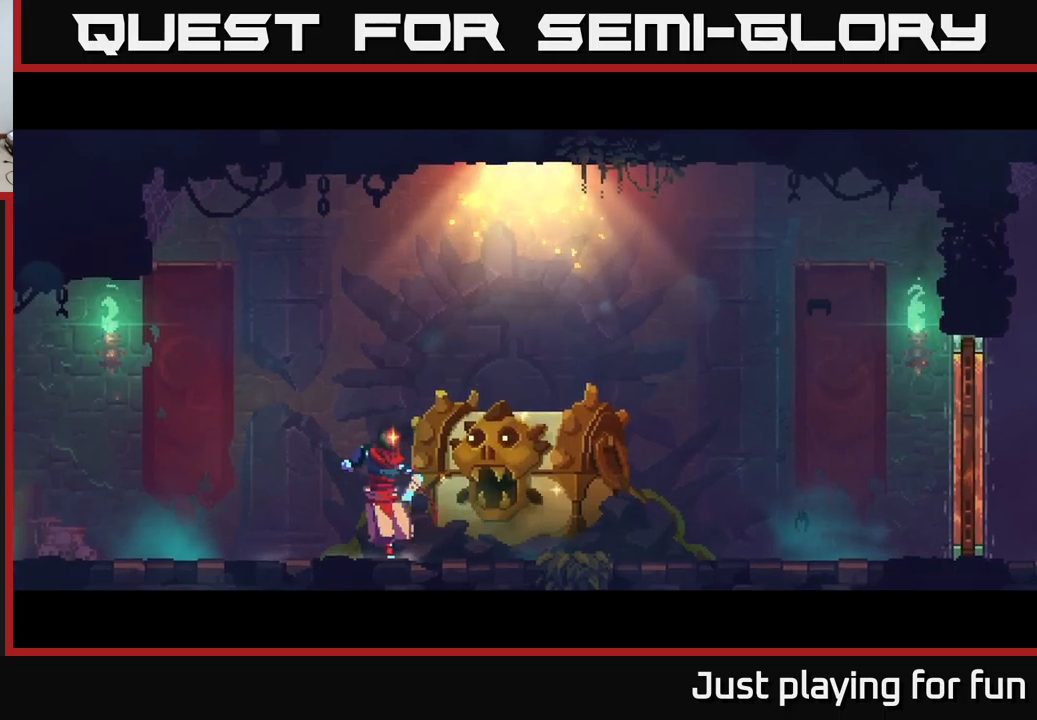
{"buttons": [], "left_stick": "center", "right_stick": "center", "events": []}
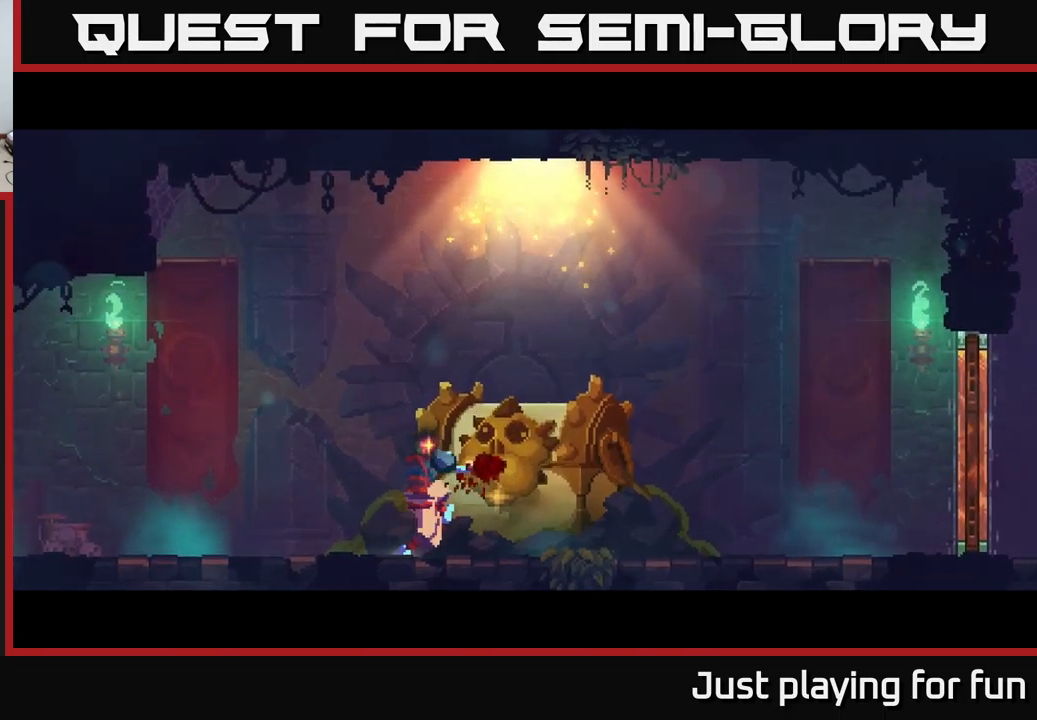
{"buttons": [], "left_stick": "center", "right_stick": "center", "events": []}
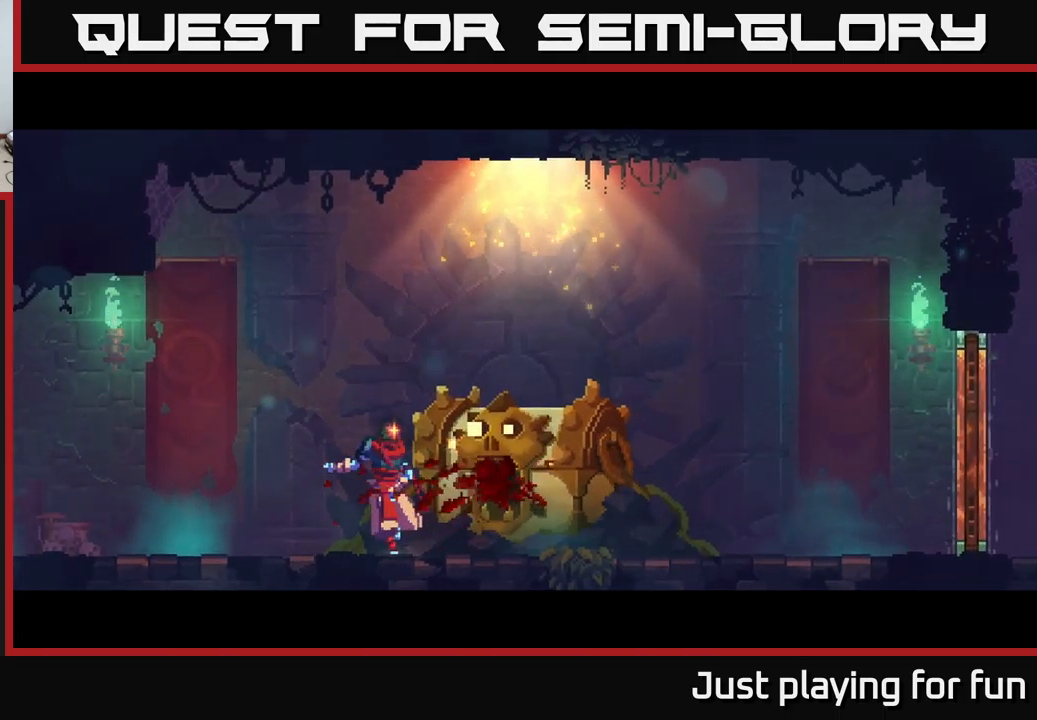
{"buttons": [], "left_stick": "center", "right_stick": "center", "events": []}
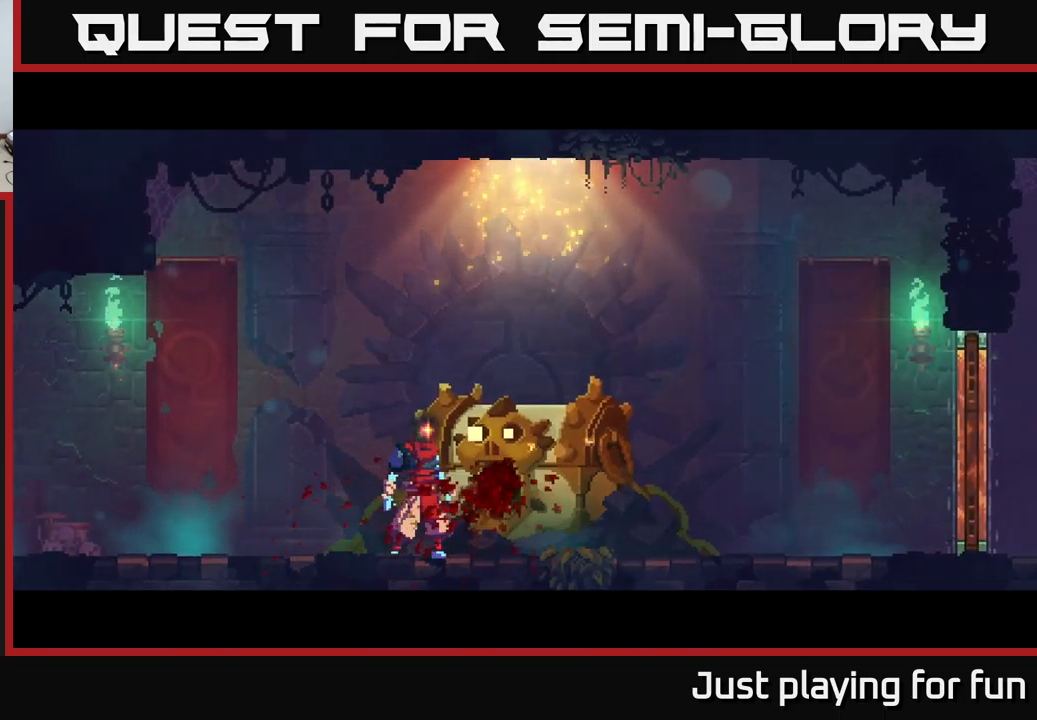
{"buttons": [], "left_stick": "center", "right_stick": "center", "events": []}
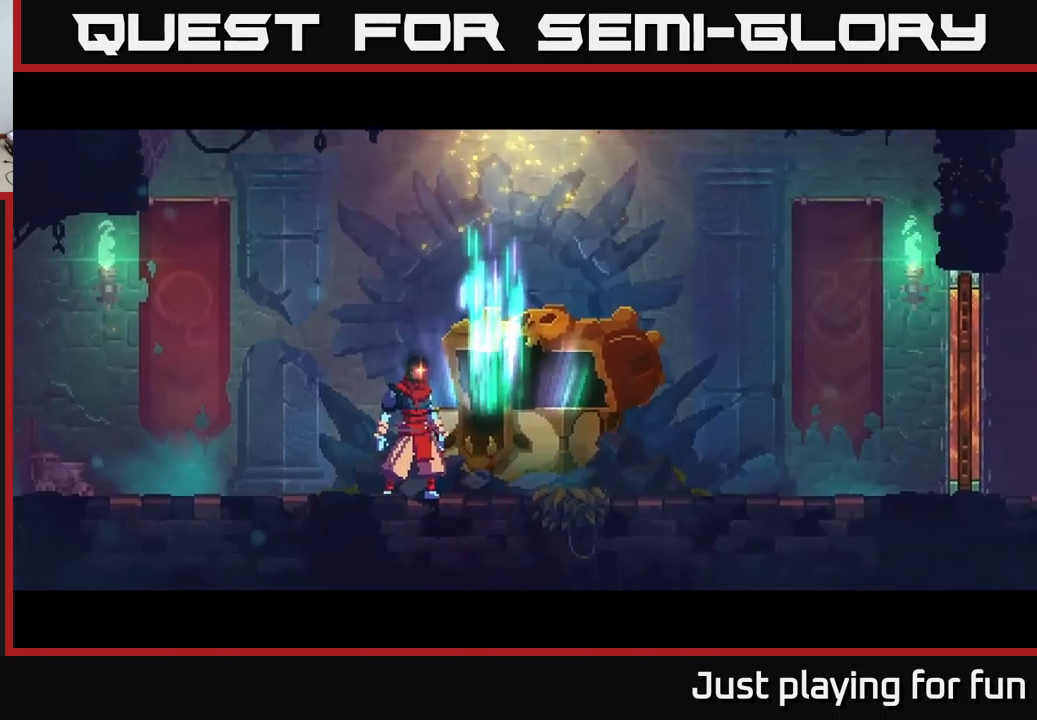
{"buttons": [], "left_stick": "center", "right_stick": "center", "events": []}
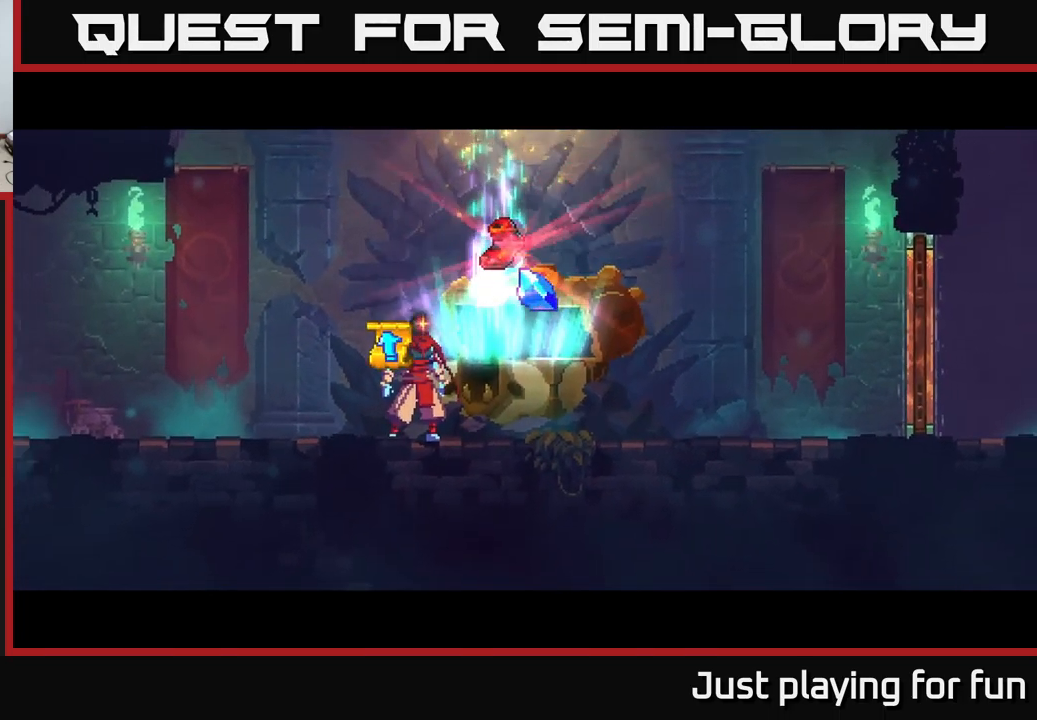
{"buttons": [], "left_stick": "center", "right_stick": "center", "events": []}
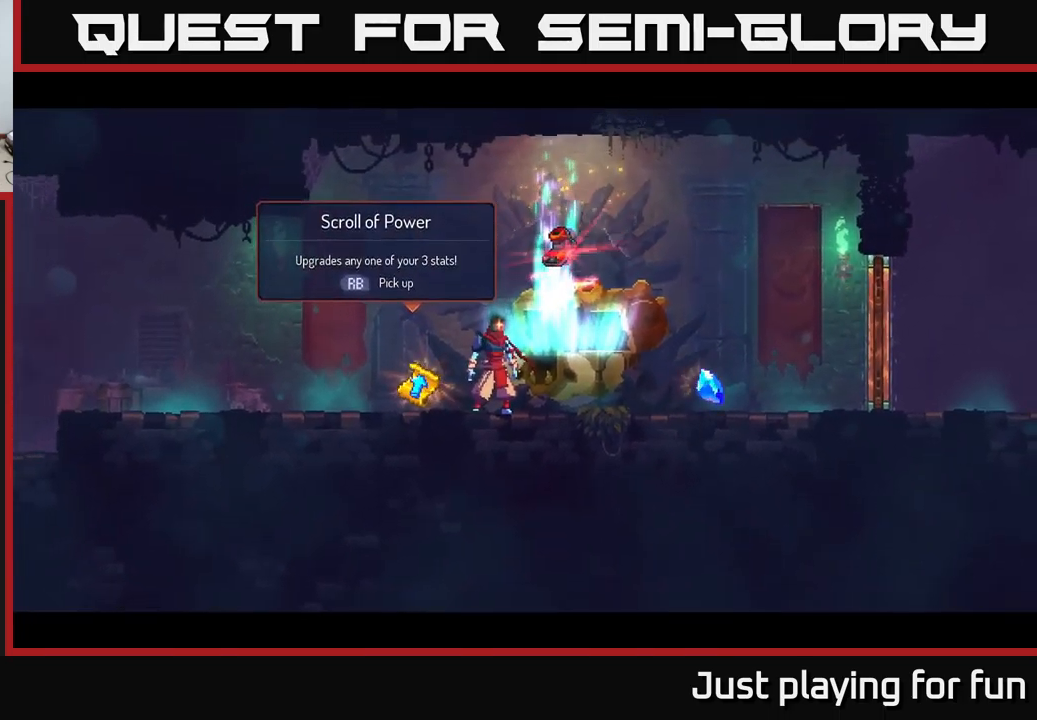
{"buttons": [], "left_stick": "right", "right_stick": "center", "events": [[467, "left_stick", "right"]]}
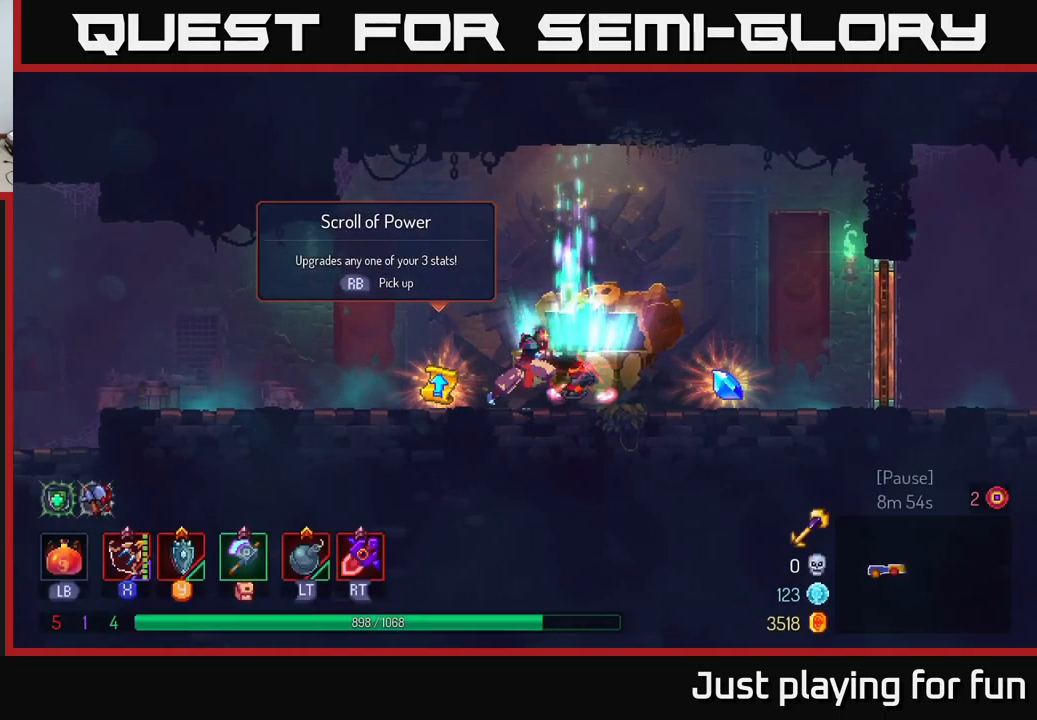
{"buttons": ["R1"], "left_stick": "center", "right_stick": "center", "events": [[134, "left_stick", "center"], [150, "R1", "down"]]}
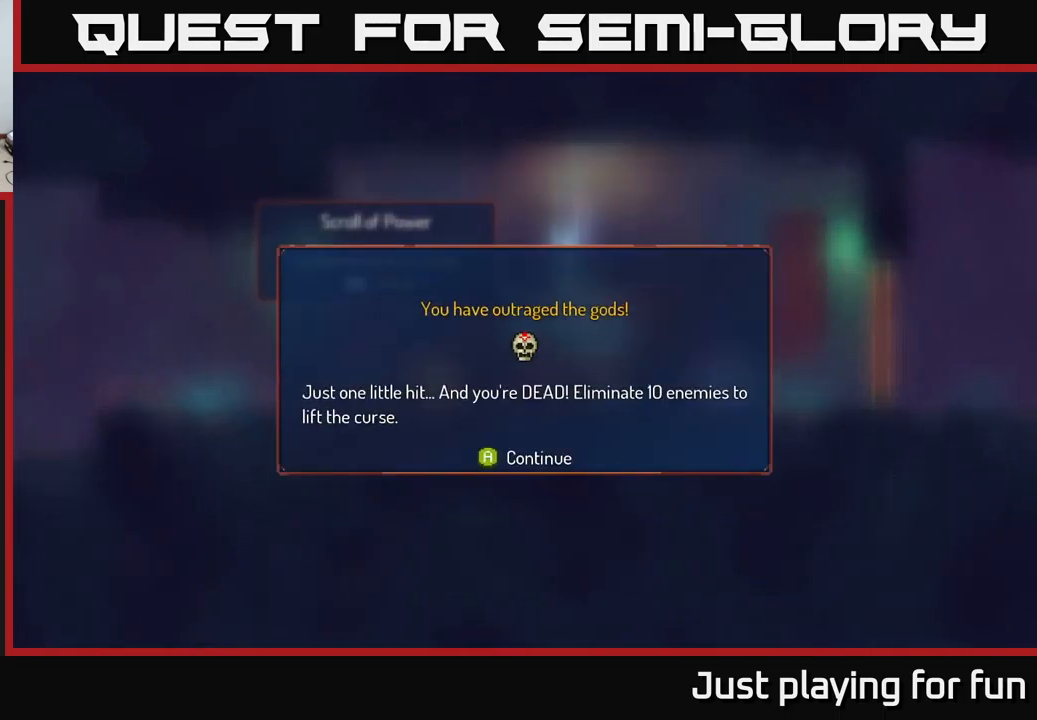
{"buttons": [], "left_stick": "right", "right_stick": "center", "events": [[150, "R1", "up"], [217, "A", "down"], [317, "A", "up"], [367, "left_stick", "right"]]}
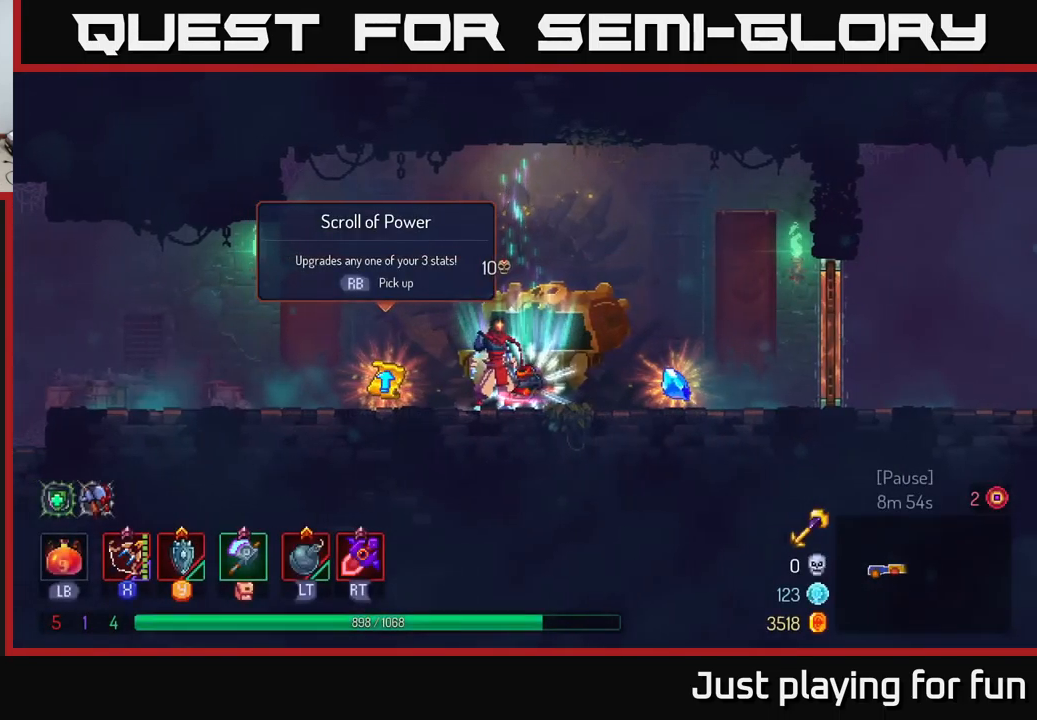
{"buttons": ["R1"], "left_stick": "center", "right_stick": "center", "events": [[50, "left_stick", "center"], [84, "R1", "down"]]}
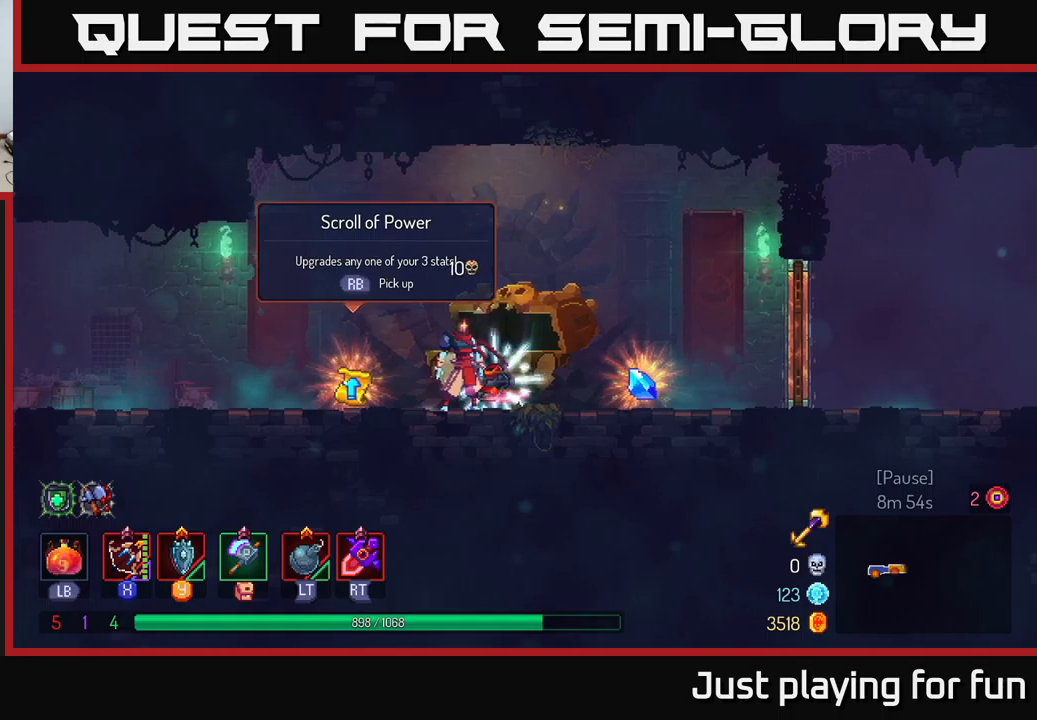
{"buttons": ["R1"], "left_stick": "center", "right_stick": "center", "events": []}
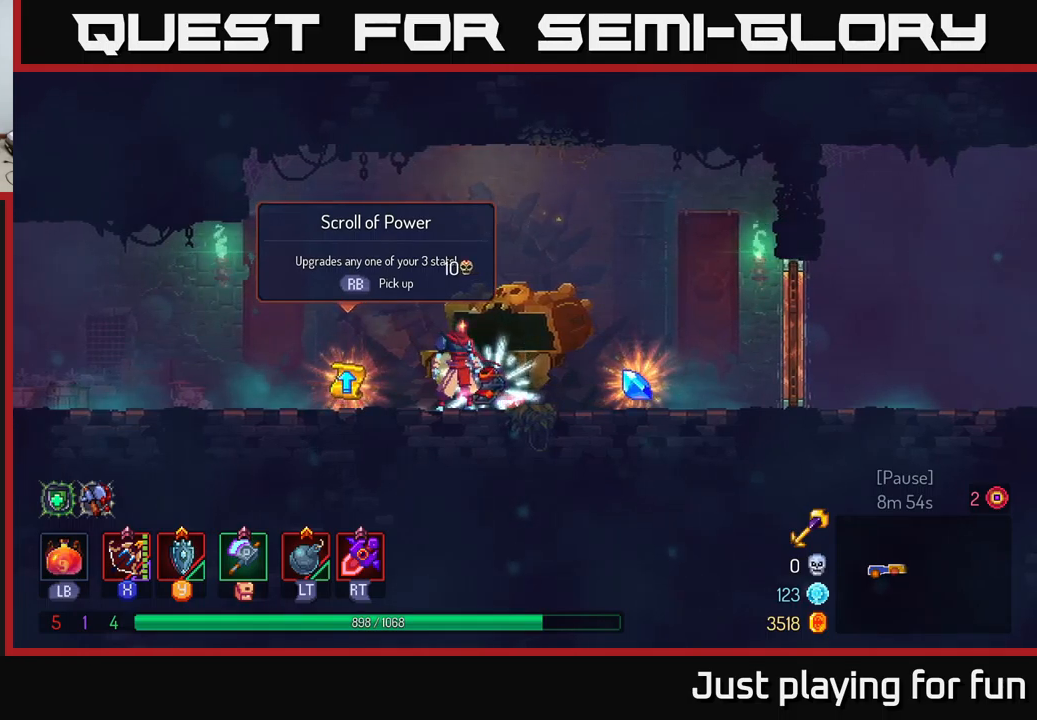
{"buttons": ["R1"], "left_stick": "center", "right_stick": "center", "events": [[16, "left_stick", "right"], [166, "left_stick", "center"], [250, "R1", "up"], [316, "R1", "down"]]}
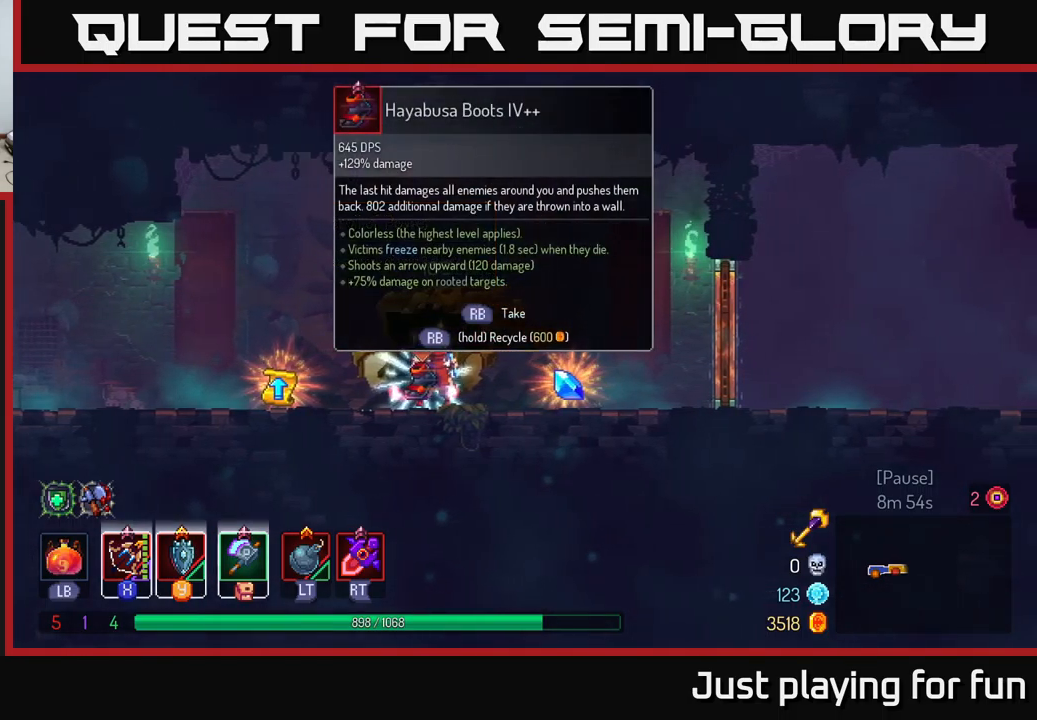
{"buttons": ["R1"], "left_stick": "center", "right_stick": "center", "events": []}
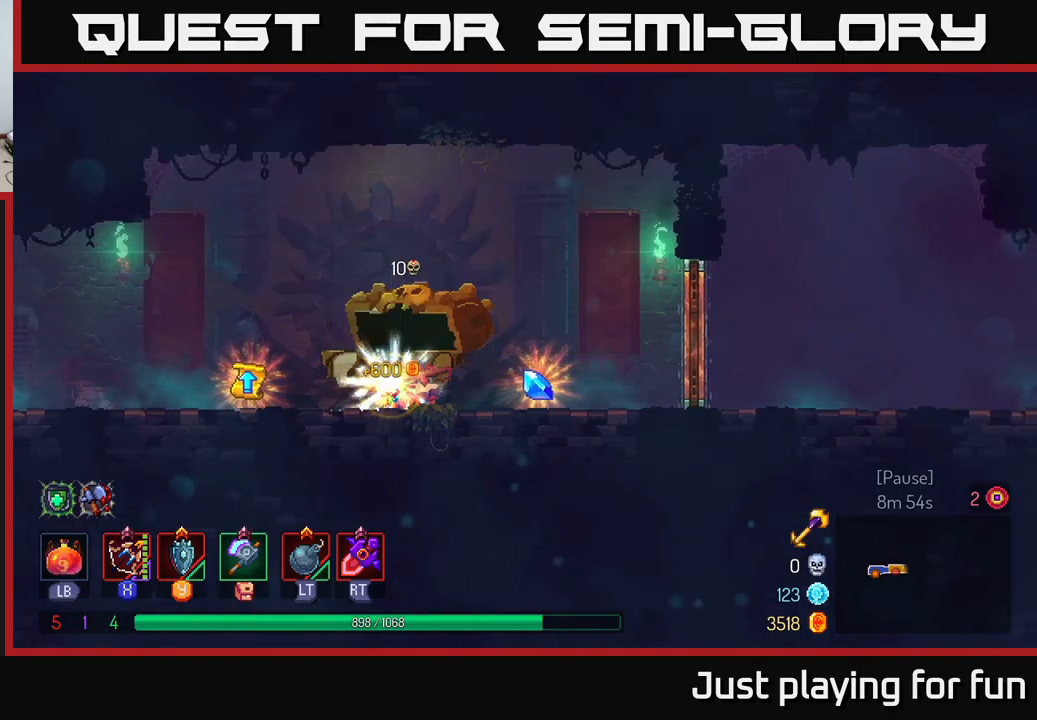
{"buttons": ["R1"], "left_stick": "right", "right_stick": "center", "events": [[183, "left_stick", "right"], [216, "R1", "up"], [500, "R1", "down"]]}
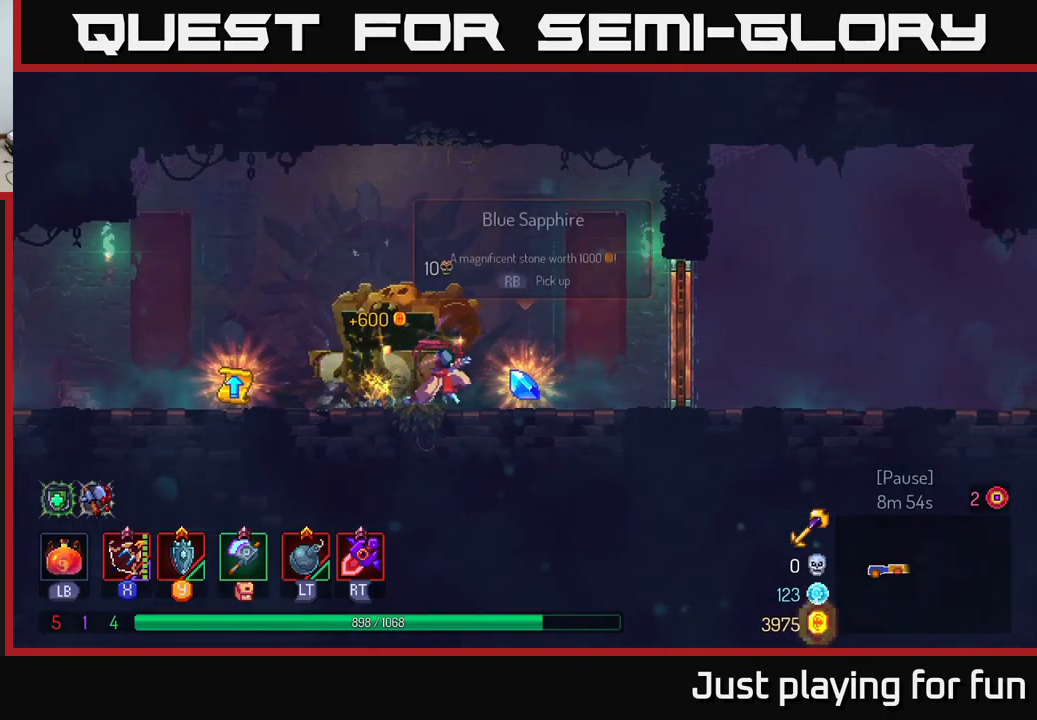
{"buttons": [], "left_stick": "left", "right_stick": "center", "events": [[66, "left_stick", "left"], [83, "R1", "up"], [216, "B", "down"], [316, "B", "up"]]}
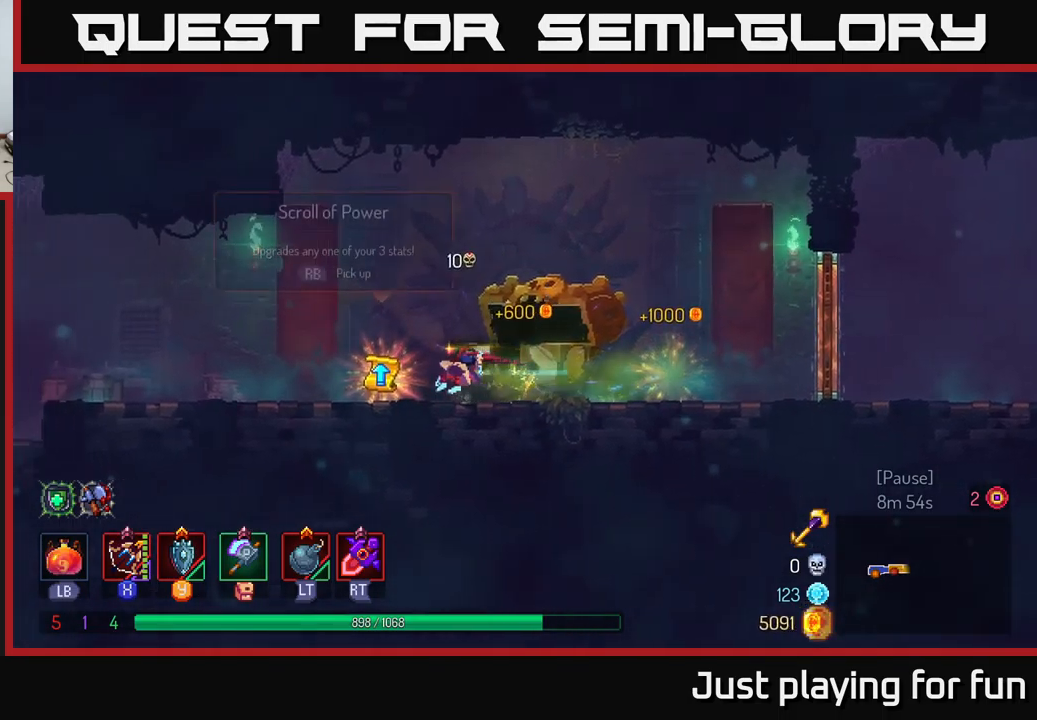
{"buttons": [], "left_stick": "center", "right_stick": "center", "events": [[166, "left_stick", "right"], [183, "R1", "down"], [266, "R1", "up"], [316, "left_stick", "center"]]}
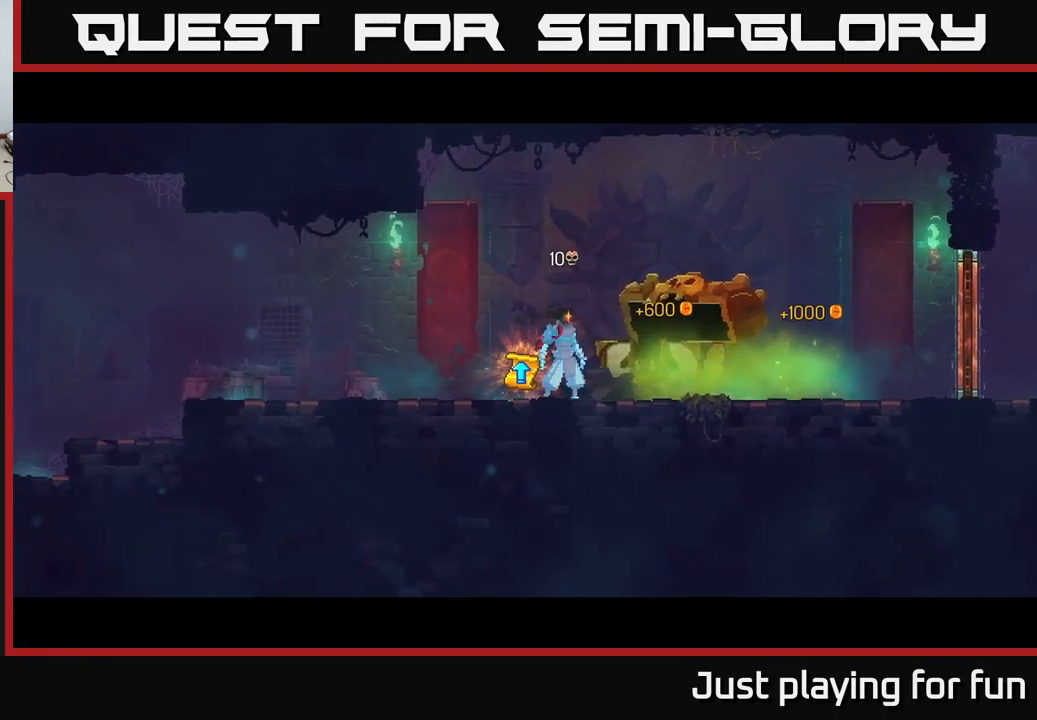
{"buttons": [], "left_stick": "center", "right_stick": "center", "events": []}
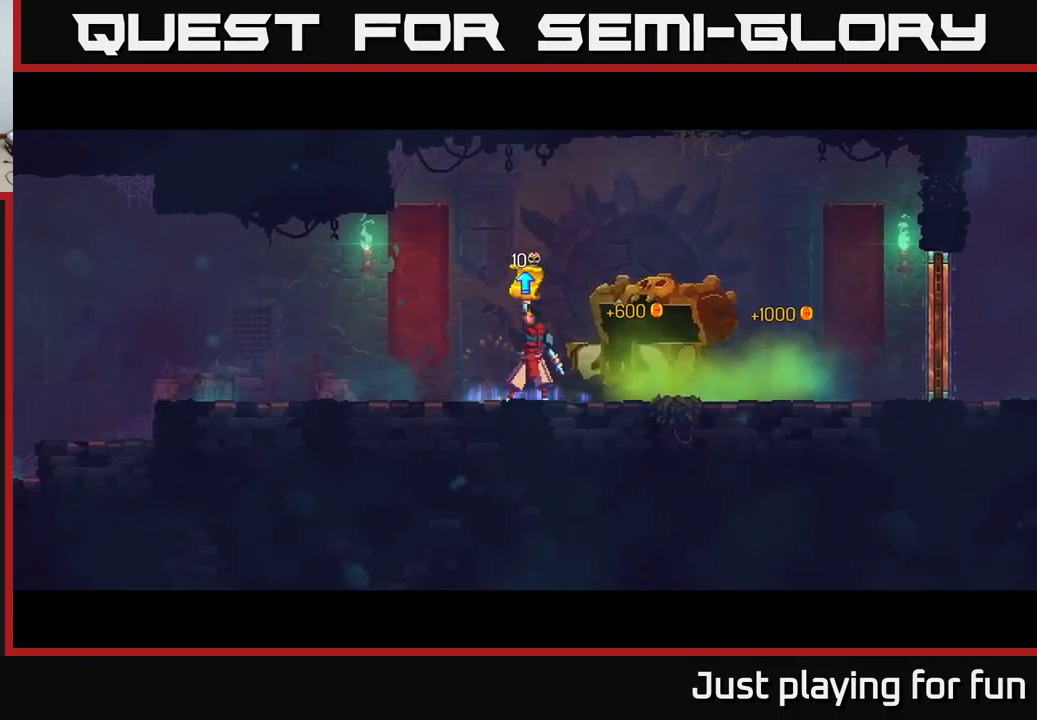
{"buttons": [], "left_stick": "center", "right_stick": "center", "events": []}
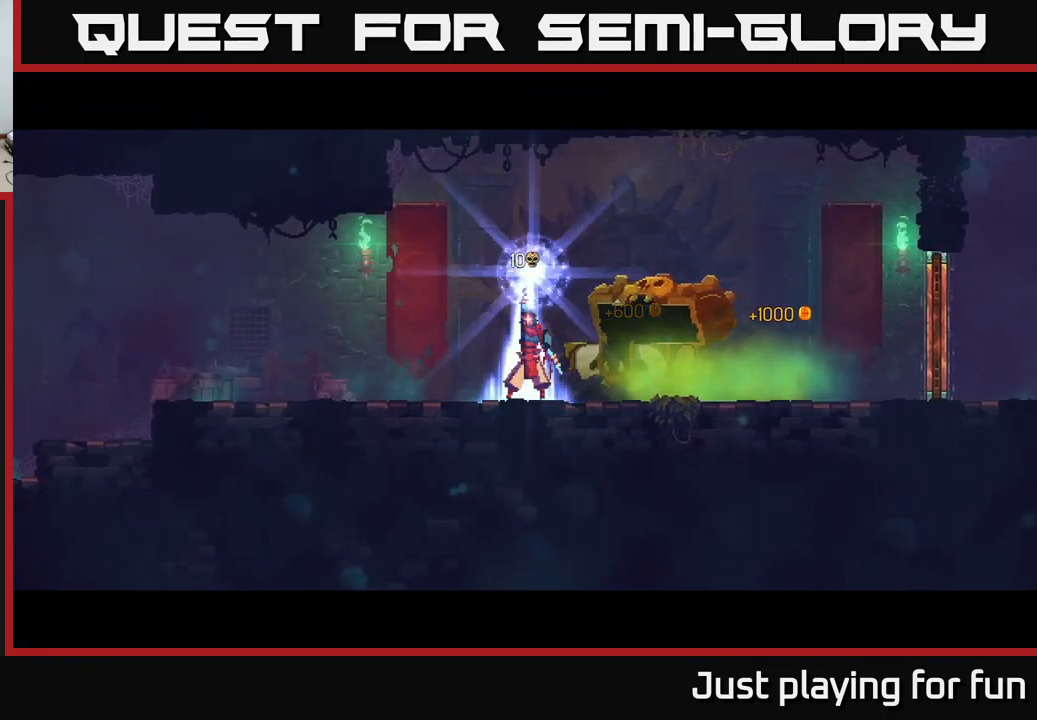
{"buttons": [], "left_stick": "center", "right_stick": "center", "events": []}
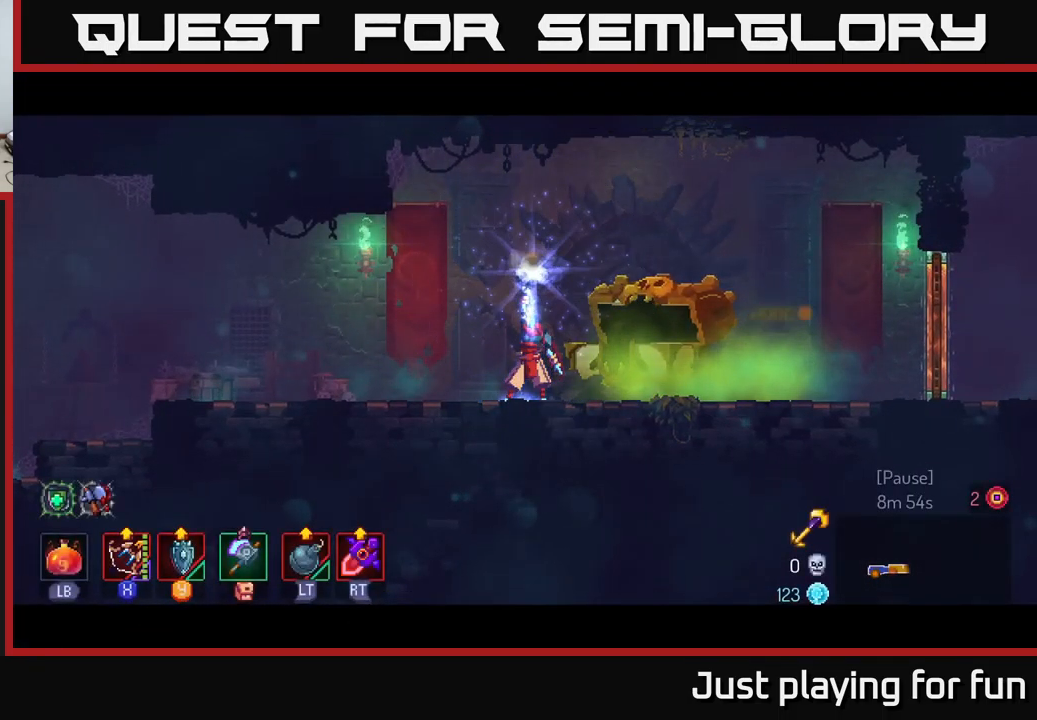
{"buttons": [], "left_stick": "center", "right_stick": "center", "events": []}
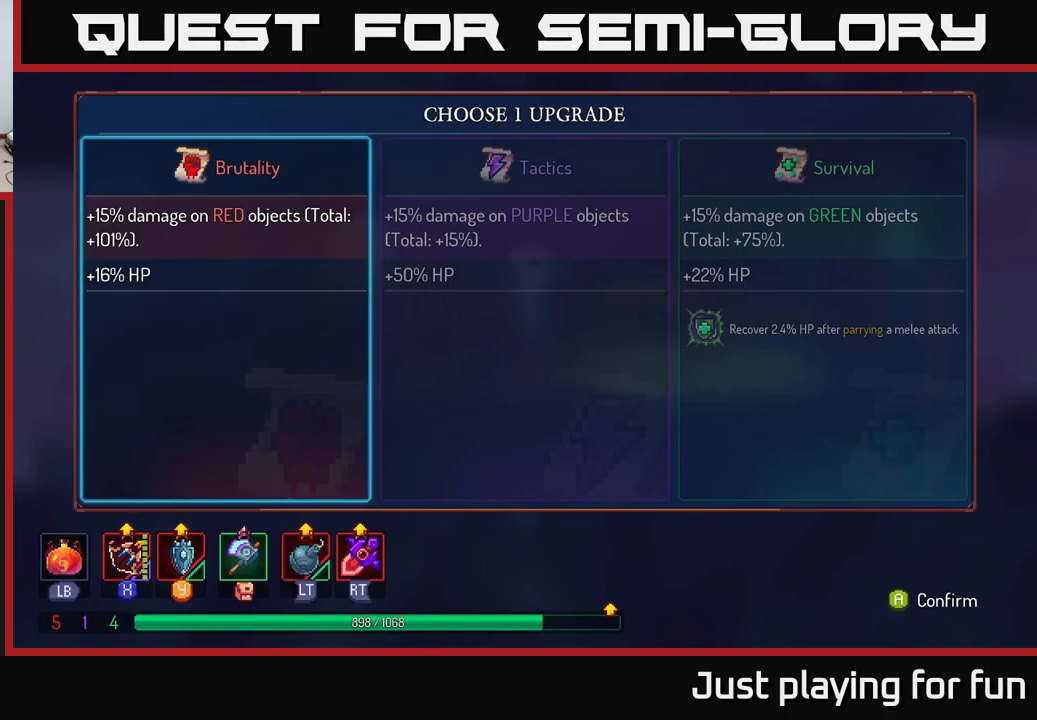
{"buttons": [], "left_stick": "left", "right_stick": "center", "events": [[183, "left_stick", "right"], [383, "left_stick", "center"], [483, "left_stick", "left"]]}
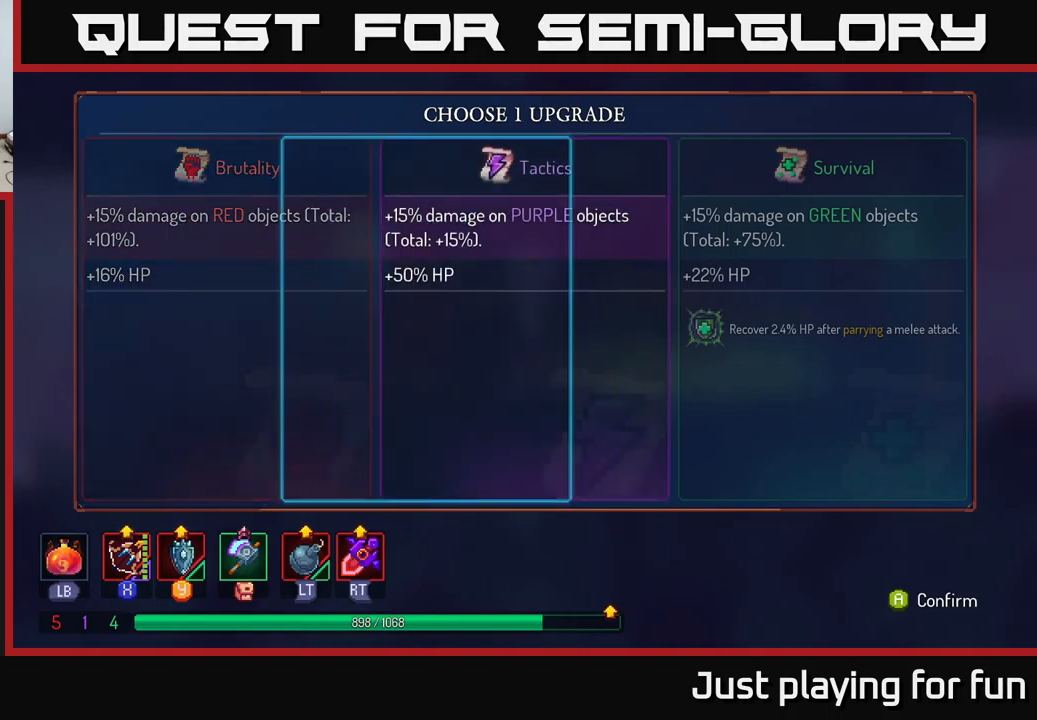
{"buttons": [], "left_stick": "right", "right_stick": "center", "events": [[167, "A", "down"], [167, "left_stick", "center"], [267, "A", "up"], [383, "left_stick", "right"]]}
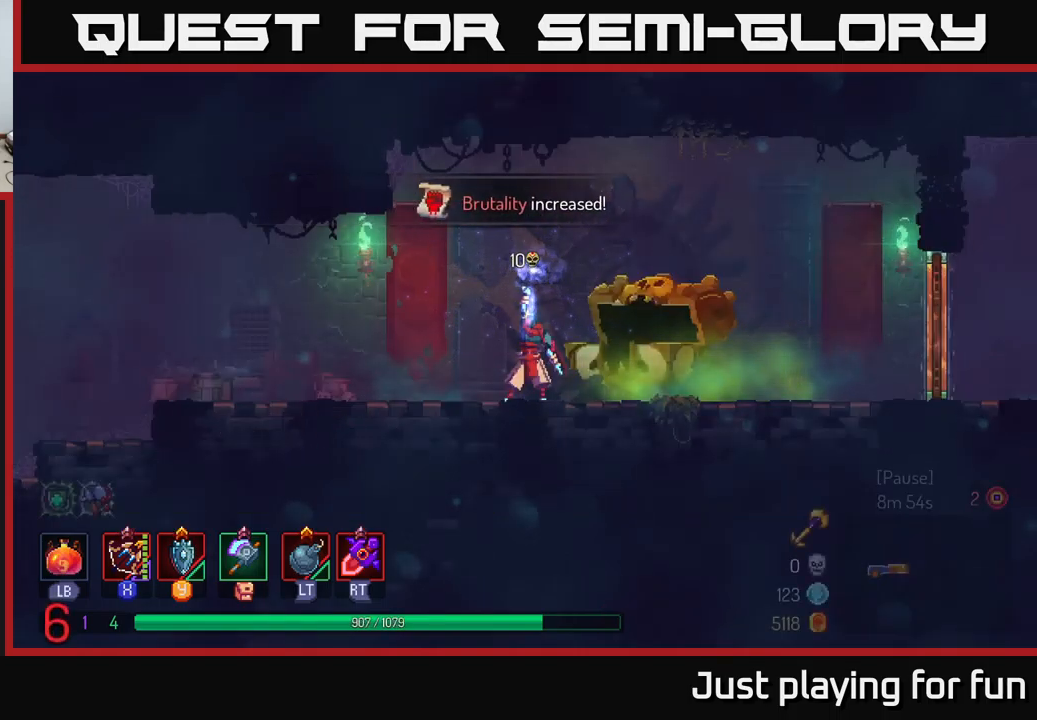
{"buttons": [], "left_stick": "right", "right_stick": "center", "events": []}
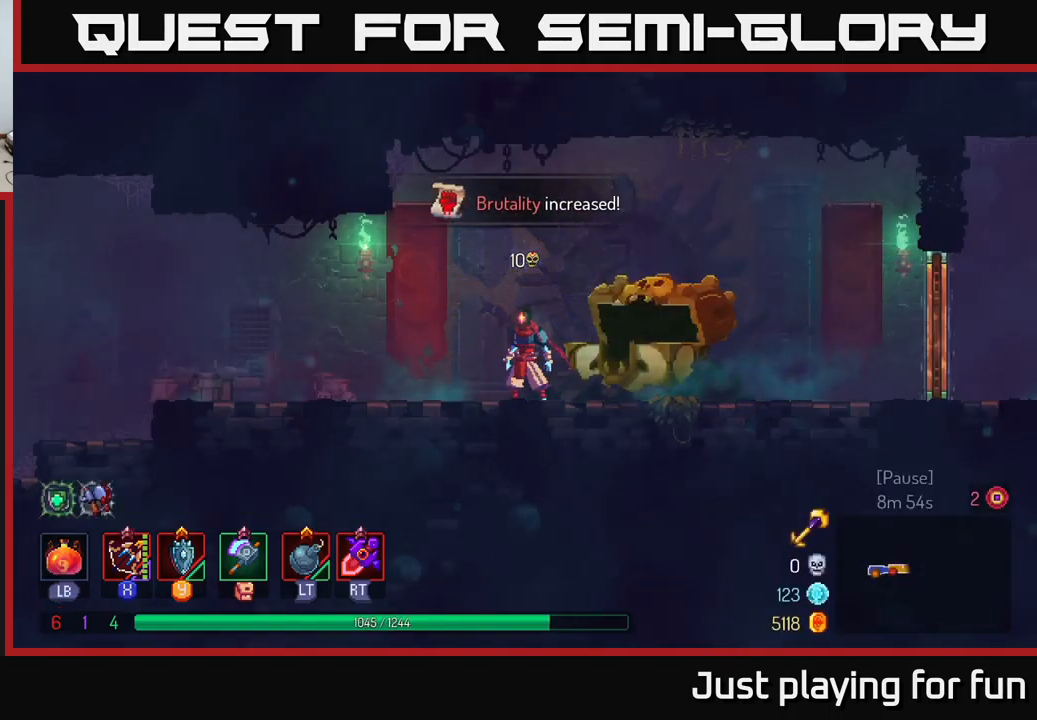
{"buttons": [], "left_stick": "right", "right_stick": "center", "events": []}